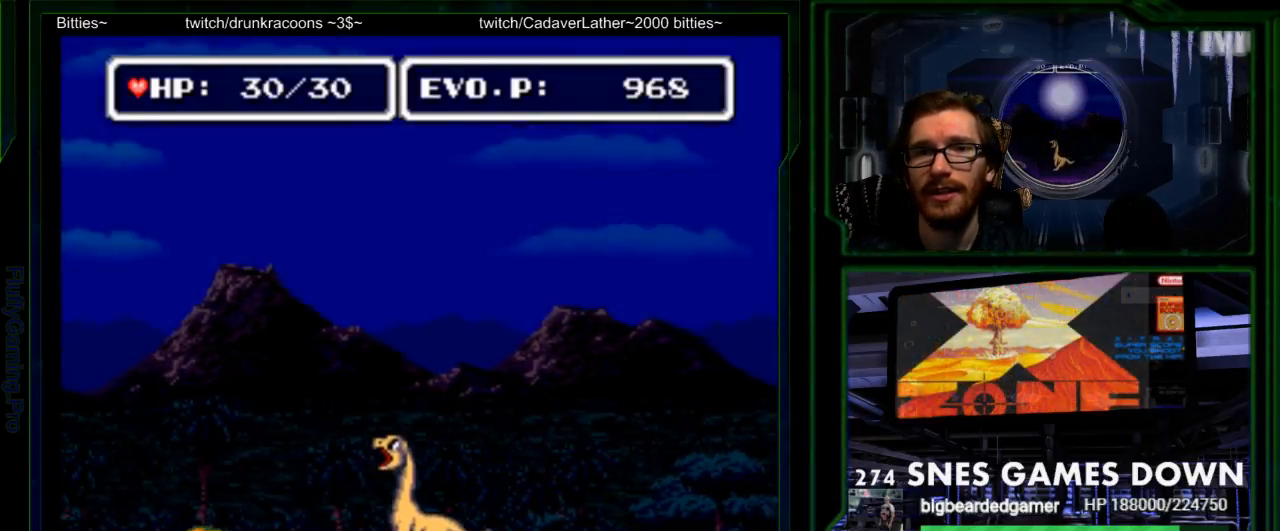
Gameplay with a controller (Nintendo layout); each line is a JSON object with the inputs held at the frame after it. "events" lists button and stick changes between this image and that frame as [ms after this image, input, new state], when the widget could be followed in between. Not read: L3 R3 SELECT.
{"buttons": ["DPAD_LEFT"], "events": []}
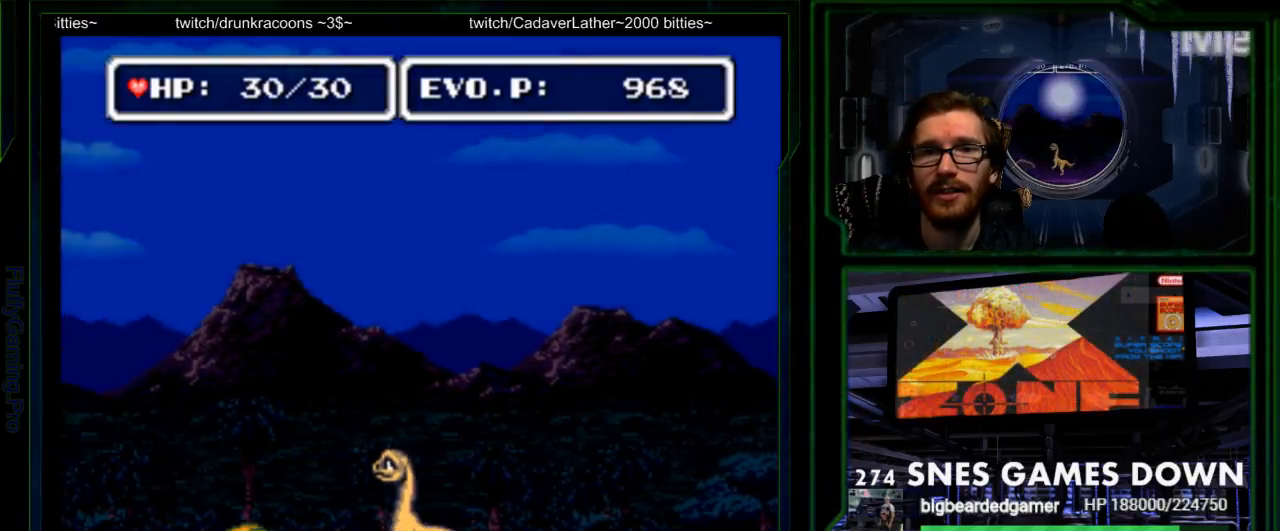
{"buttons": ["Y"], "events": [[233, "Y", "down"], [367, "DPAD_LEFT", "up"], [367, "Y", "up"], [417, "Y", "down"]]}
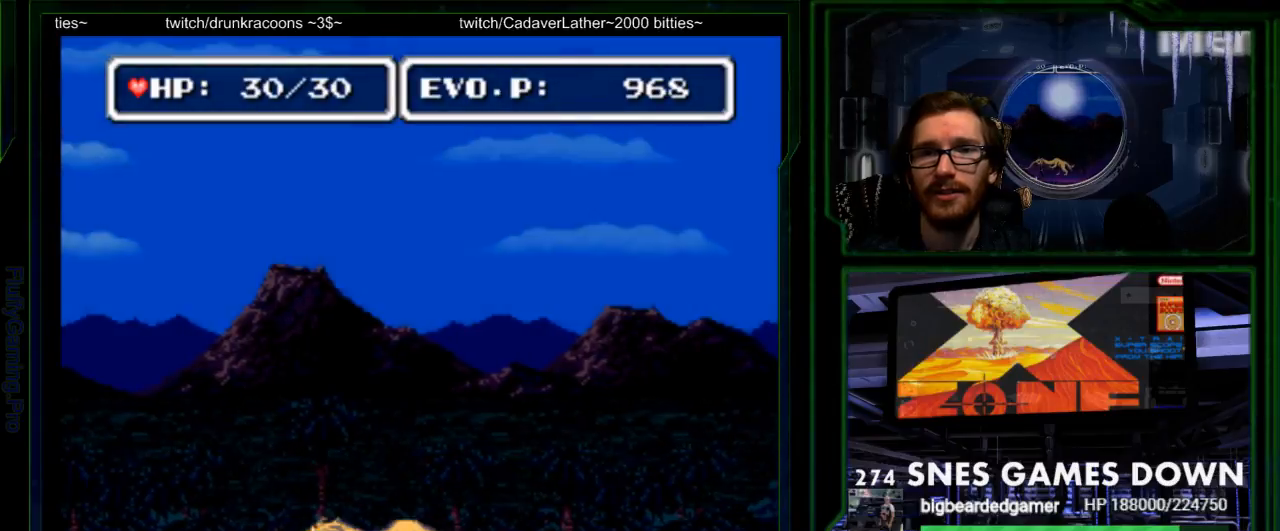
{"buttons": ["Y"], "events": [[50, "Y", "up"], [150, "Y", "down"], [433, "Y", "up"], [500, "Y", "down"]]}
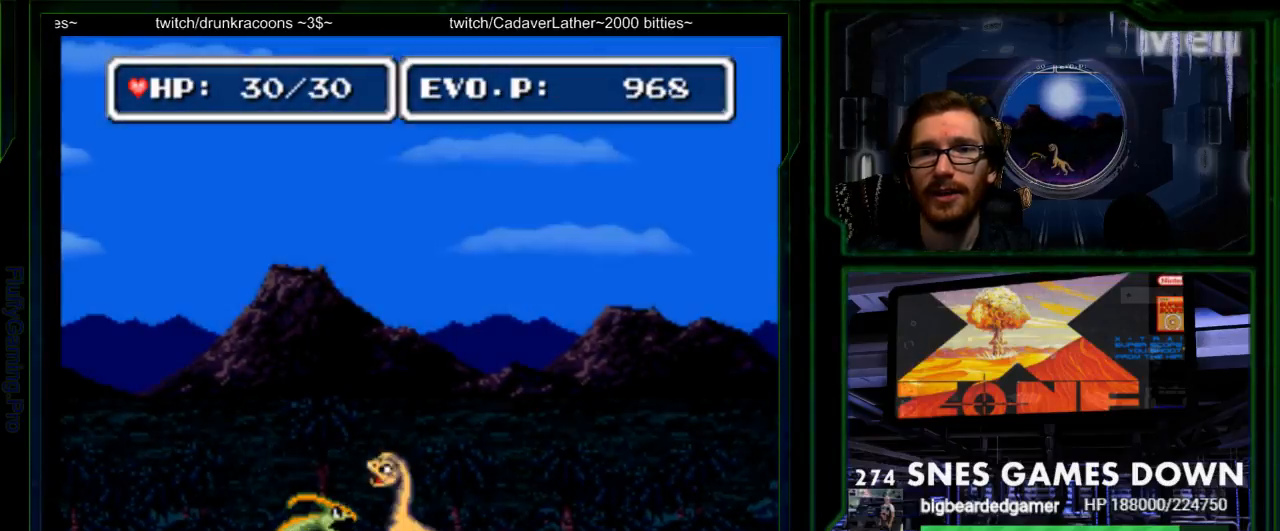
{"buttons": ["DPAD_LEFT"], "events": [[133, "Y", "up"], [200, "Y", "down"], [317, "Y", "up"], [450, "DPAD_LEFT", "down"]]}
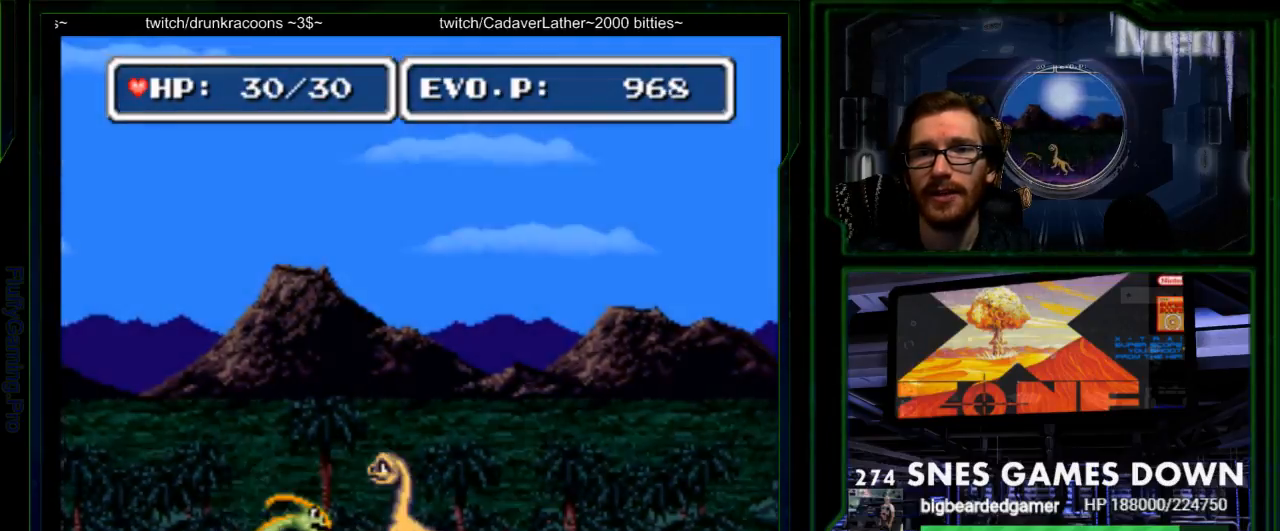
{"buttons": ["Y"], "events": [[50, "Y", "down"], [83, "DPAD_LEFT", "up"], [350, "Y", "up"], [433, "Y", "down"]]}
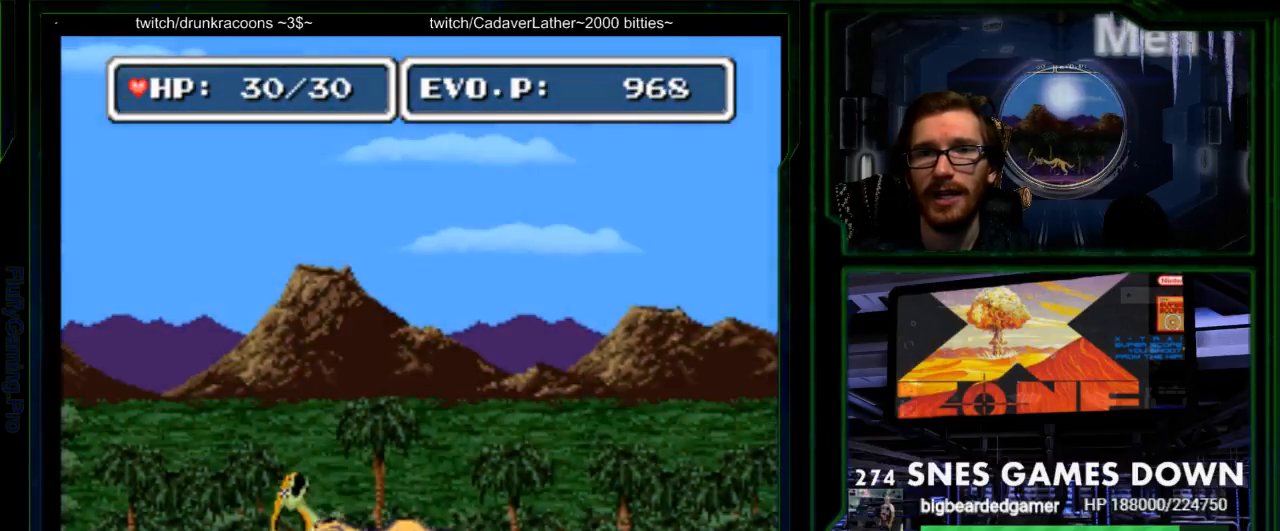
{"buttons": ["DPAD_RIGHT"]}
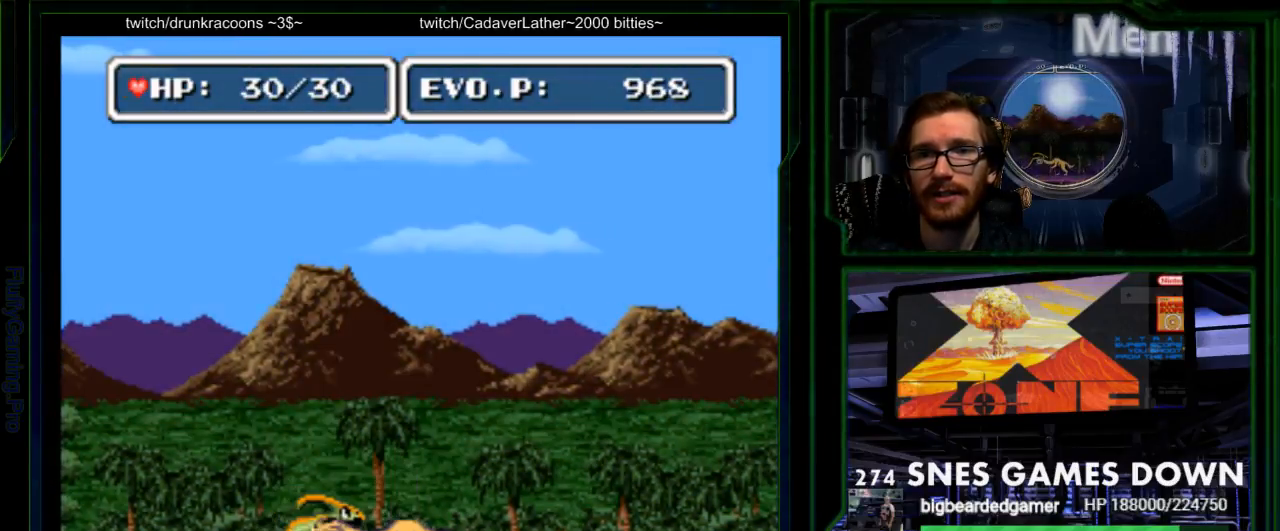
{"buttons": [], "events": [[117, "DPAD_RIGHT", "up"]]}
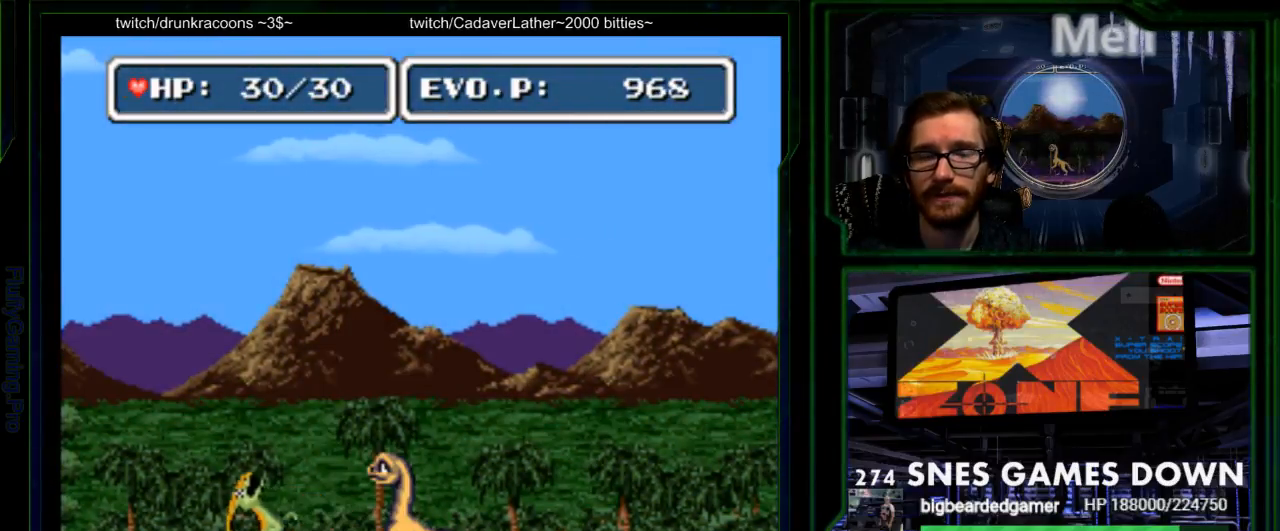
{"buttons": [], "events": [[50, "DPAD_LEFT", "down"], [217, "START", "down"], [267, "START", "up"], [300, "DPAD_LEFT", "up"]]}
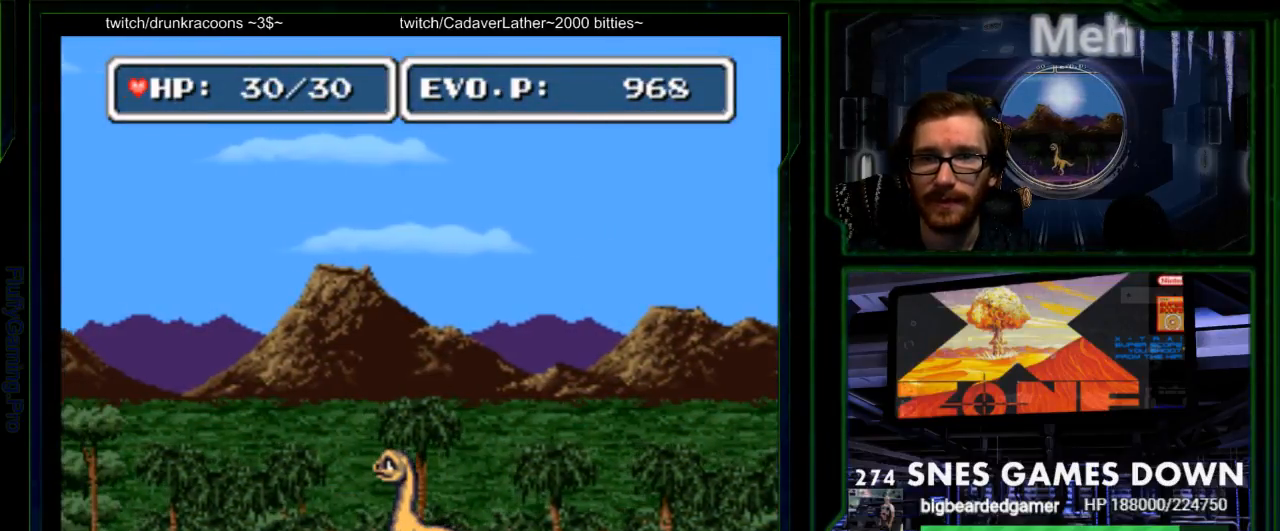
{"buttons": [], "events": [[33, "DPAD_DOWN", "down"], [200, "Y", "down"], [250, "Y", "up"], [350, "DPAD_DOWN", "up"]]}
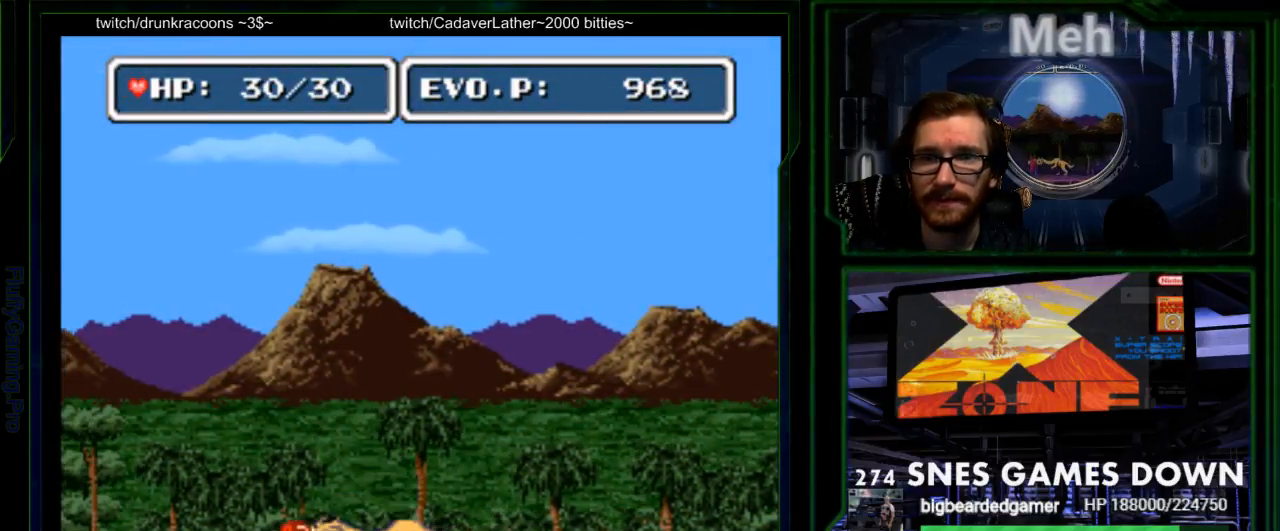
{"buttons": ["Y"], "events": [[33, "A", "down"], [100, "A", "up"], [100, "DPAD_LEFT", "down"], [267, "DPAD_LEFT", "up"], [267, "Y", "down"]]}
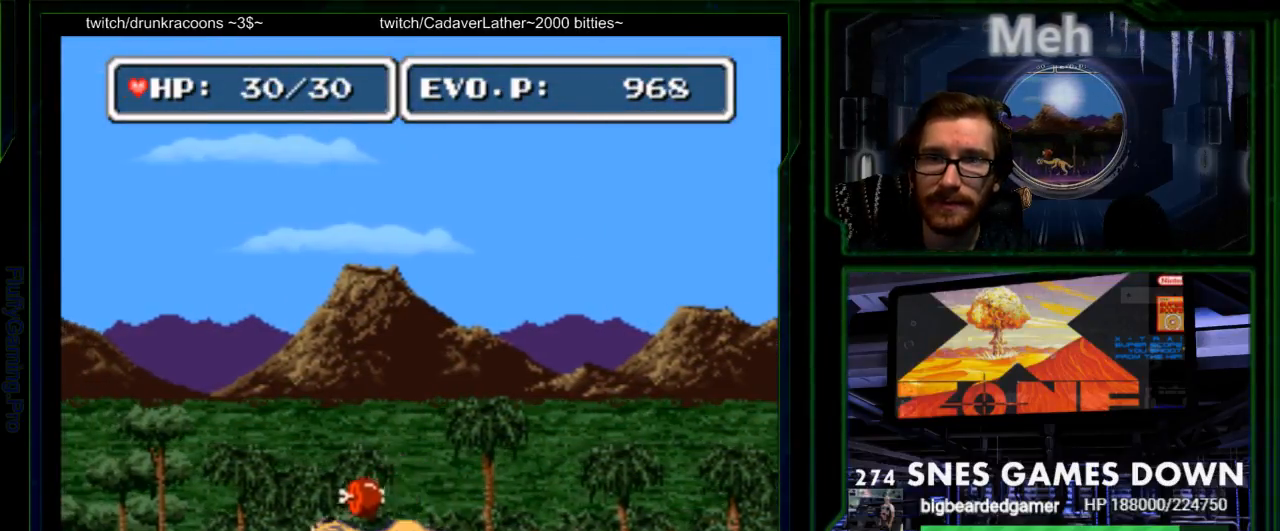
{"buttons": [], "events": [[50, "Y", "up"]]}
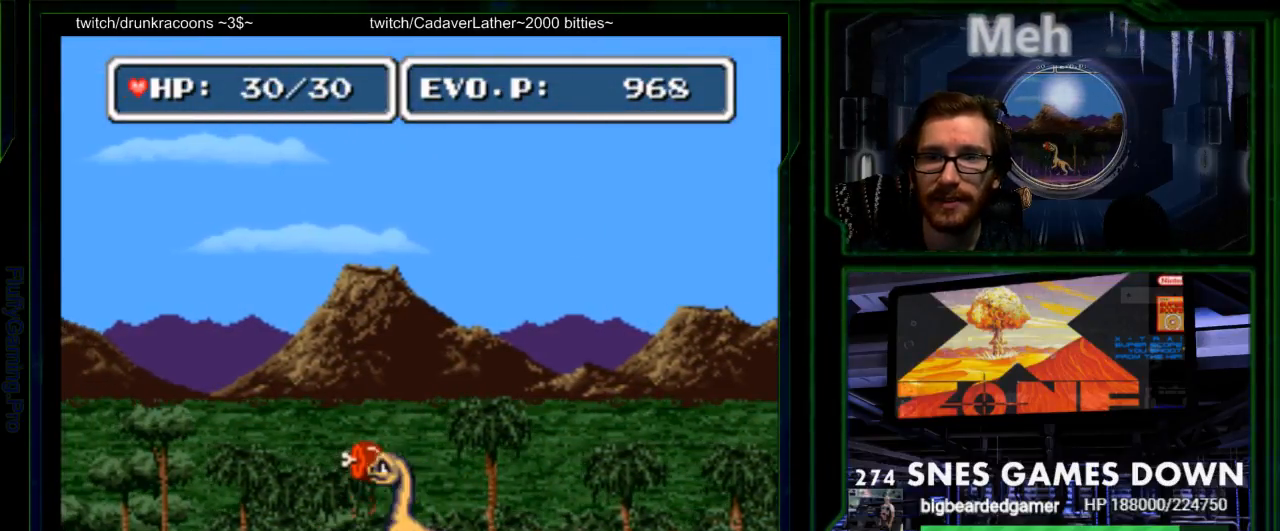
{"buttons": ["DPAD_UP"], "events": [[33, "DPAD_UP", "down"], [133, "X", "down"], [267, "X", "up"], [317, "X", "down"], [450, "X", "up"]]}
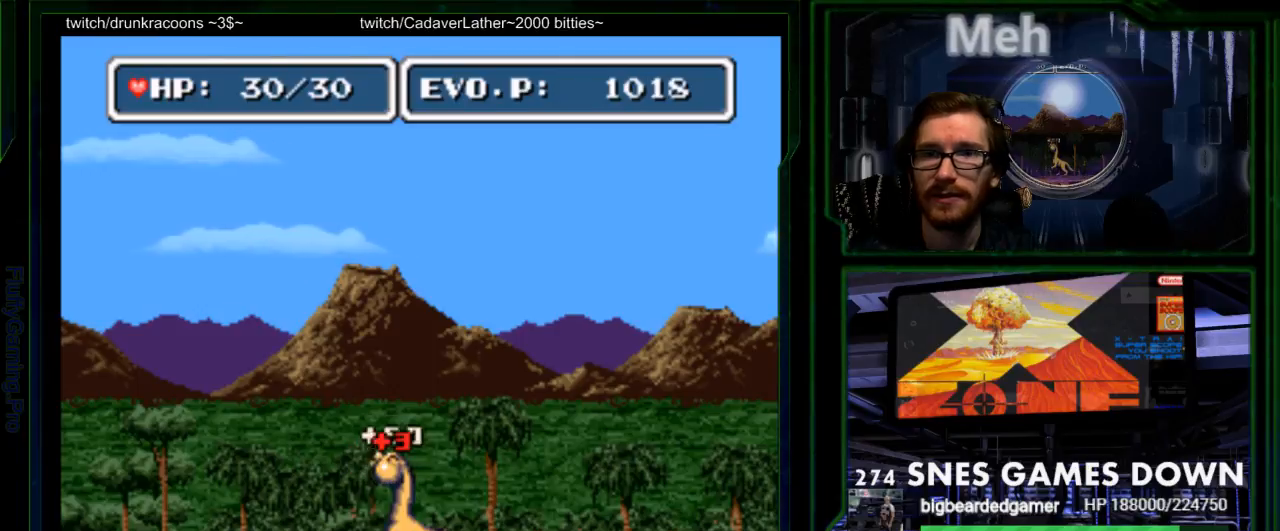
{"buttons": [], "events": [[17, "DPAD_UP", "up"]]}